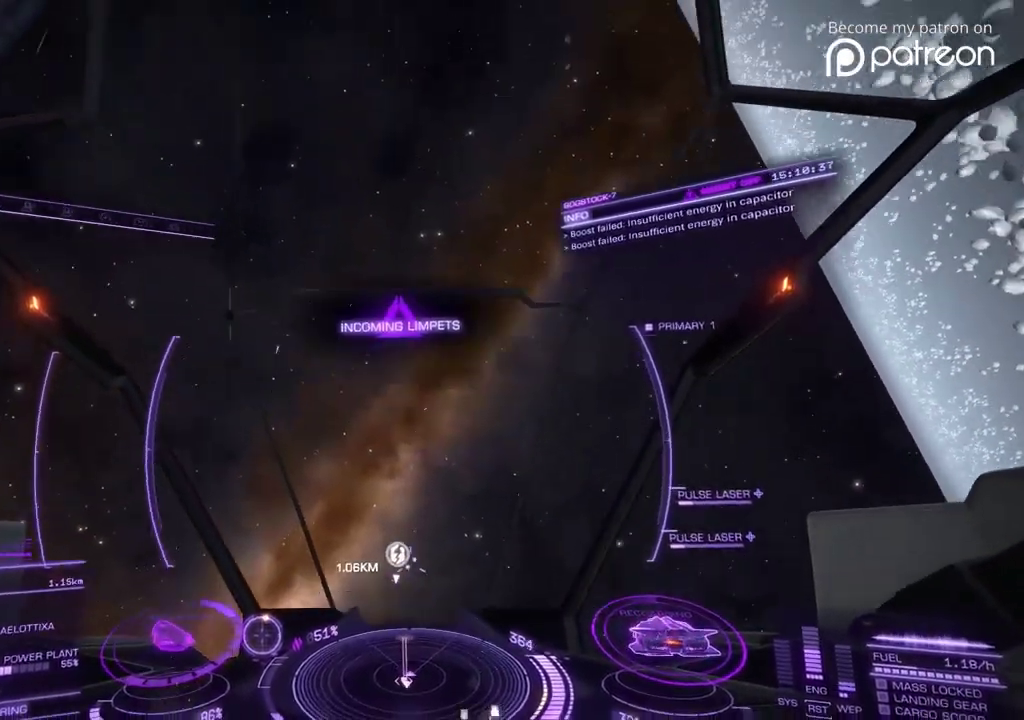
Gameplay with a controller; each line is a JSON object with the inputs held at the frame after it (dt_ms = milliseconds from this image to that frame). "events" lists button and stick changes between this image and that frame as [ms after this image, input, new state], when the widget could be followed in between. Not read: DPAD_LEFT DPAD_RIGHT L3 R3.
{"dt_ms": 400, "buttons": [], "left_stick": "down"}
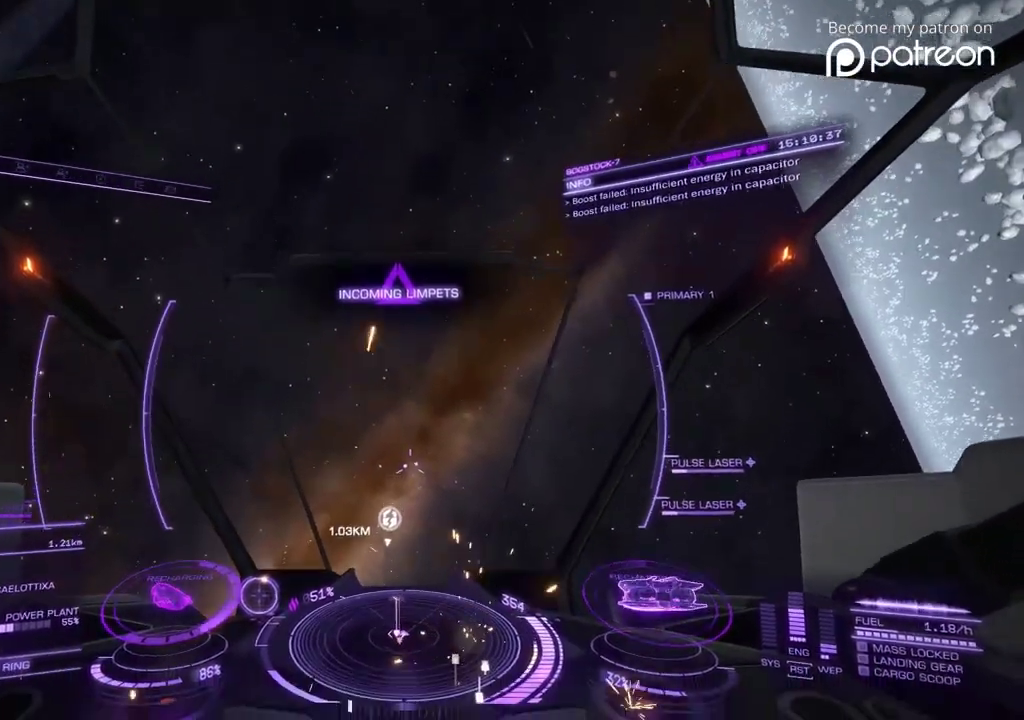
{"dt_ms": 480, "buttons": [], "left_stick": "center", "events": [[440, "left_stick", "center"]]}
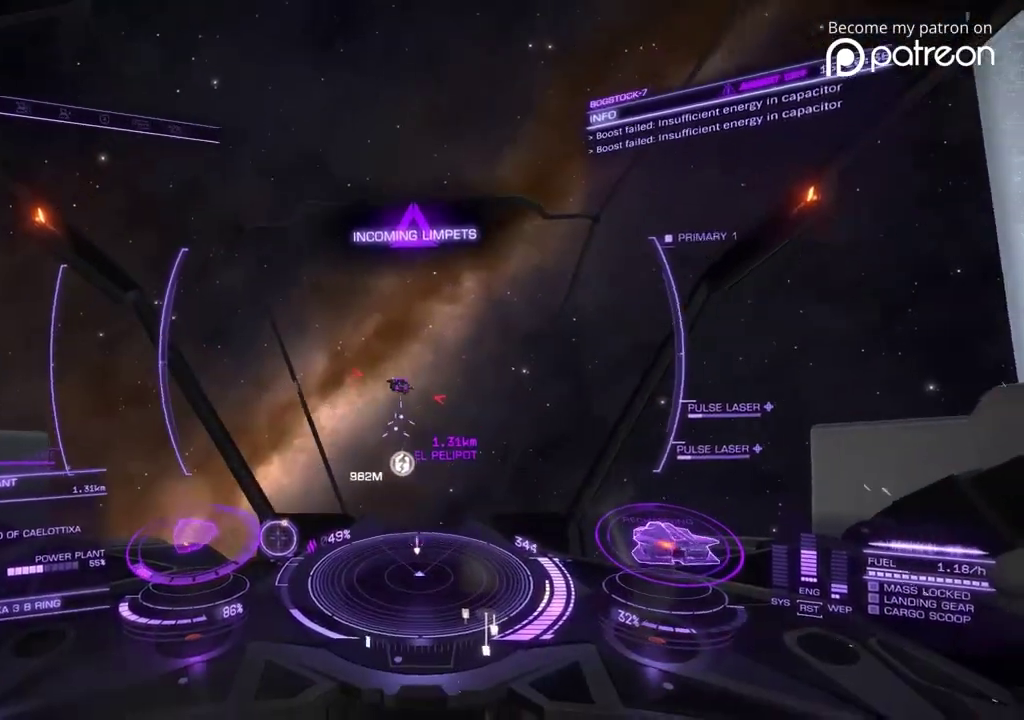
{"dt_ms": 520, "buttons": [], "left_stick": "center"}
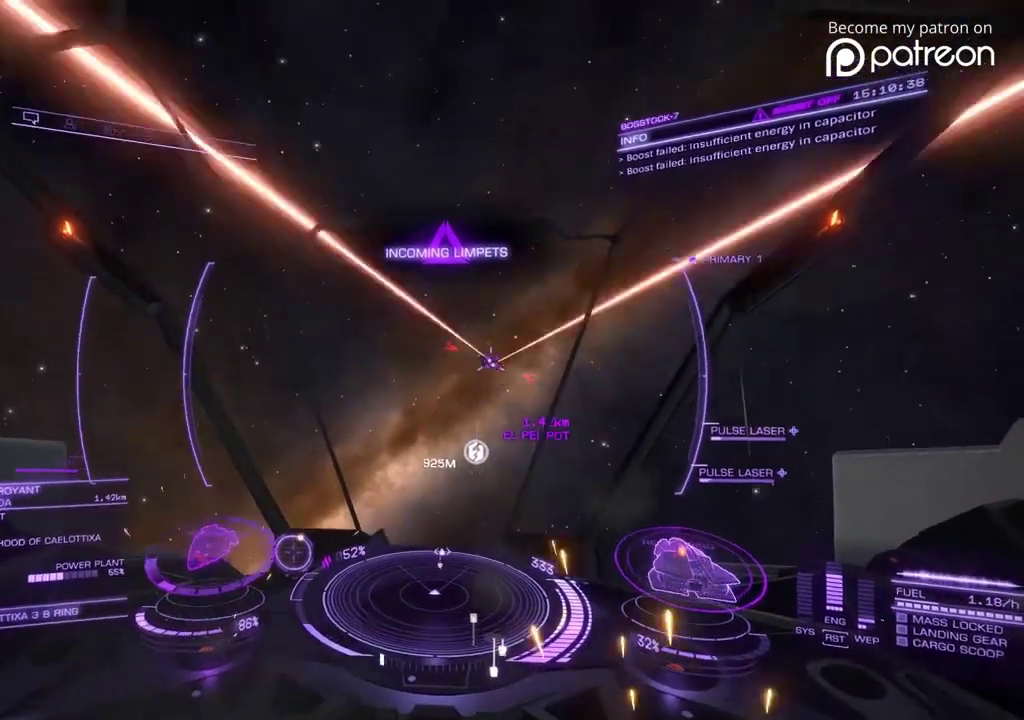
{"dt_ms": 480, "buttons": [], "left_stick": "center"}
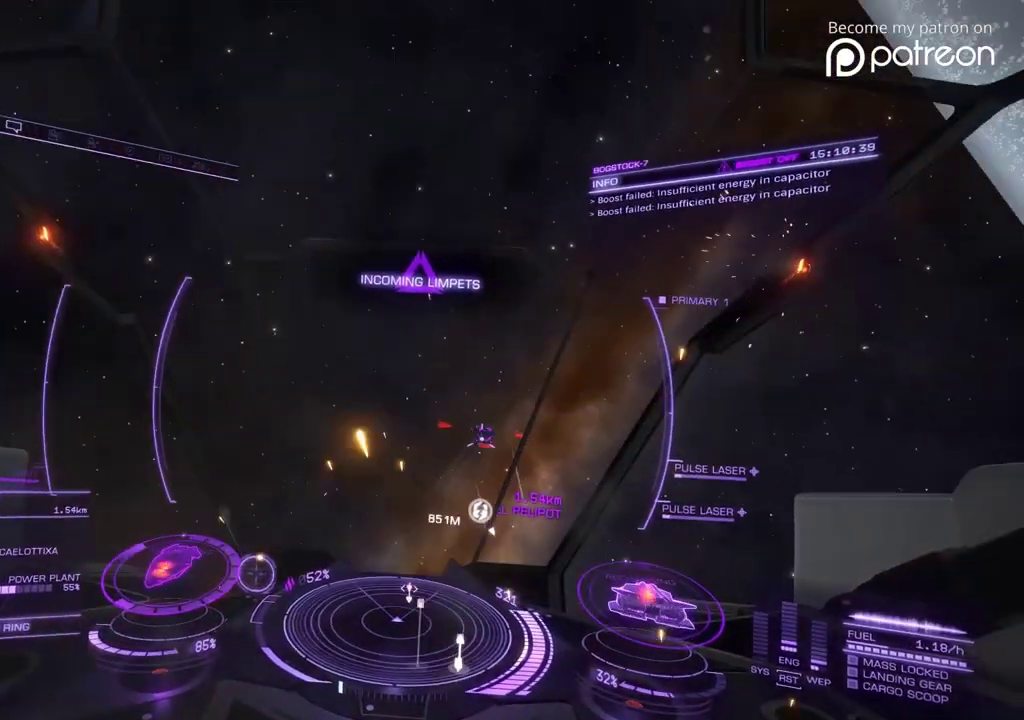
{"dt_ms": 400, "buttons": [], "left_stick": "center"}
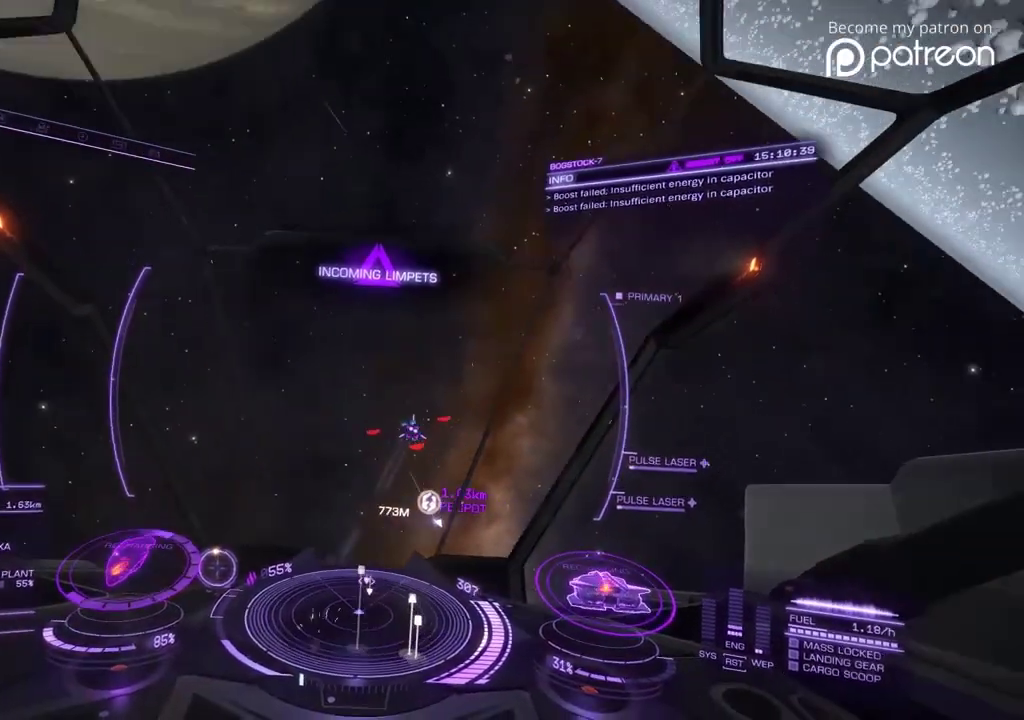
{"dt_ms": 600, "buttons": [], "left_stick": "center"}
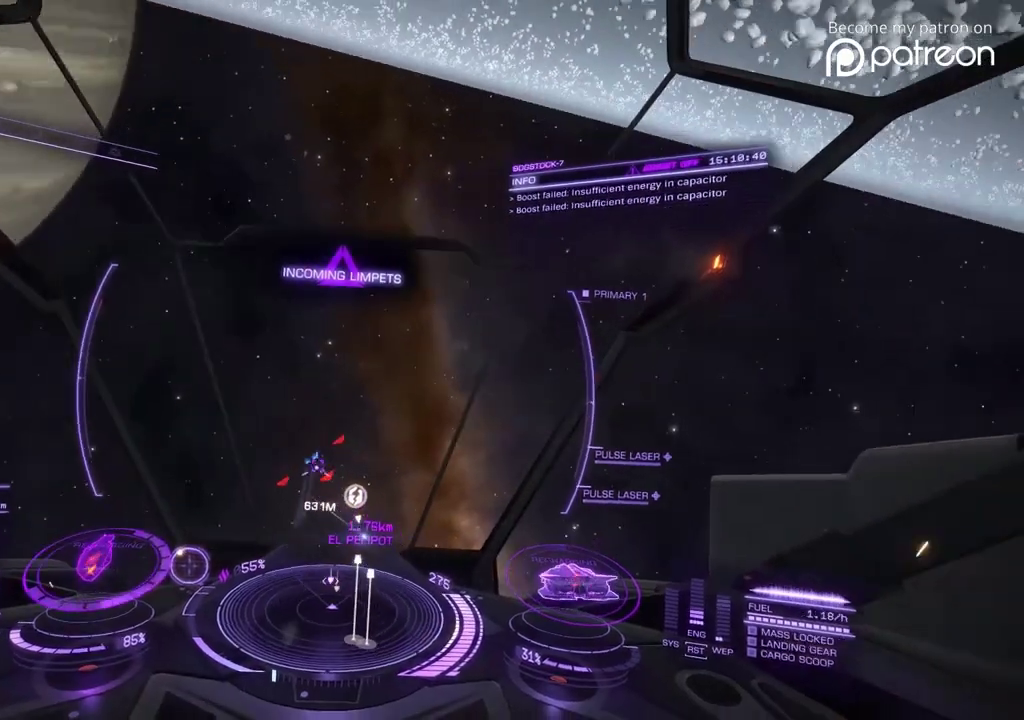
{"dt_ms": 320, "buttons": [], "left_stick": "right", "events": [[240, "left_stick", "right"]]}